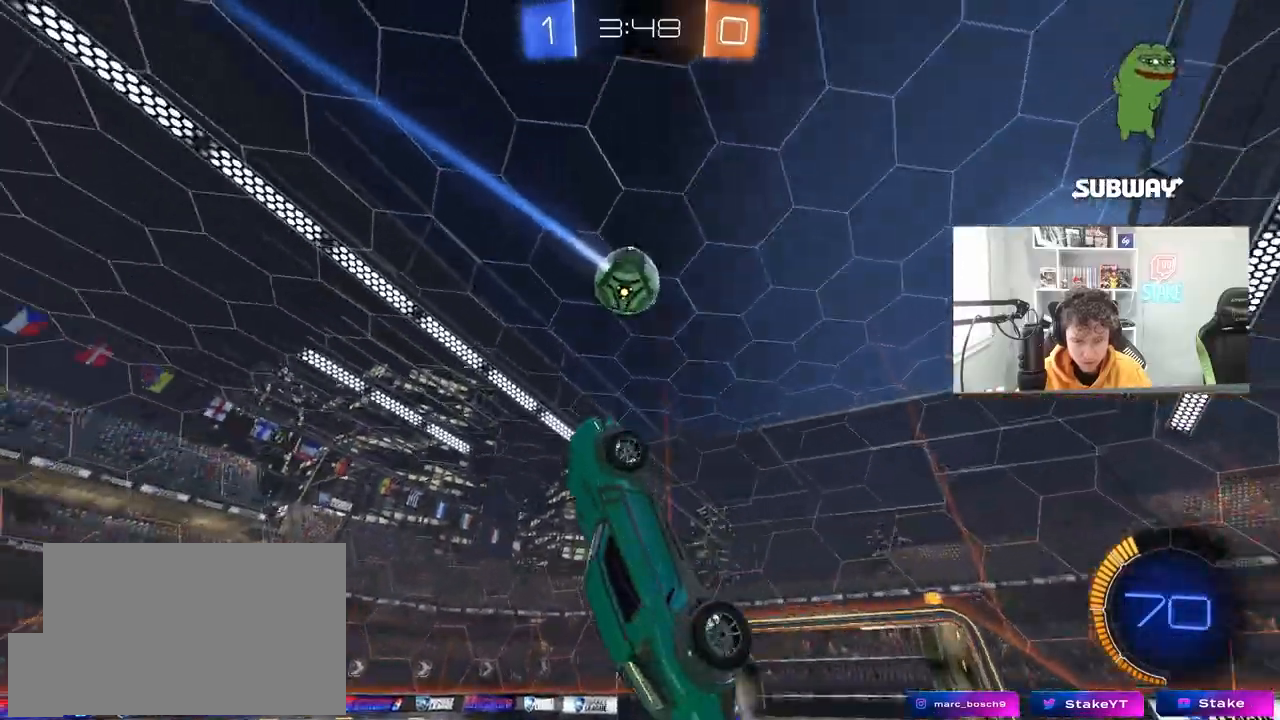
Gameplay with keyboard and mouse; each line is a JSON object with the keys and mouse buttons held at the frame after it. "events" lists presses ("down") and releases ("up") of "1", "2", "3", "4", "5", "a", "alt", "c", "caps_lock", "ctrl", "d", "e", "f", "g", "q", "r", "s", "shift", "space", "t", "tab", "v", "w", "x", "z", "mouse_left", "mouse_wheel" and "mouse_right" between this image and that frame as [ms after this image, input, new state], when the widget could be followed in between. "mouse_left", "mouse_wheel", "mouse_right" = the "left", "wheel", "right" buttons of the "mouse" list. No other keys are recorded. "wheel" means that the mouse wheel is clicked or scrolled. "mouse_move" is the direction in which the mouse moves at that frame (one of eight, or "still"), when it could be read.
{"keys": ["a"], "mouse": [], "mouse_move": "still", "events": [[133, "shift", "up"], [317, "d", "up"], [317, "w", "up"], [467, "a", "down"]]}
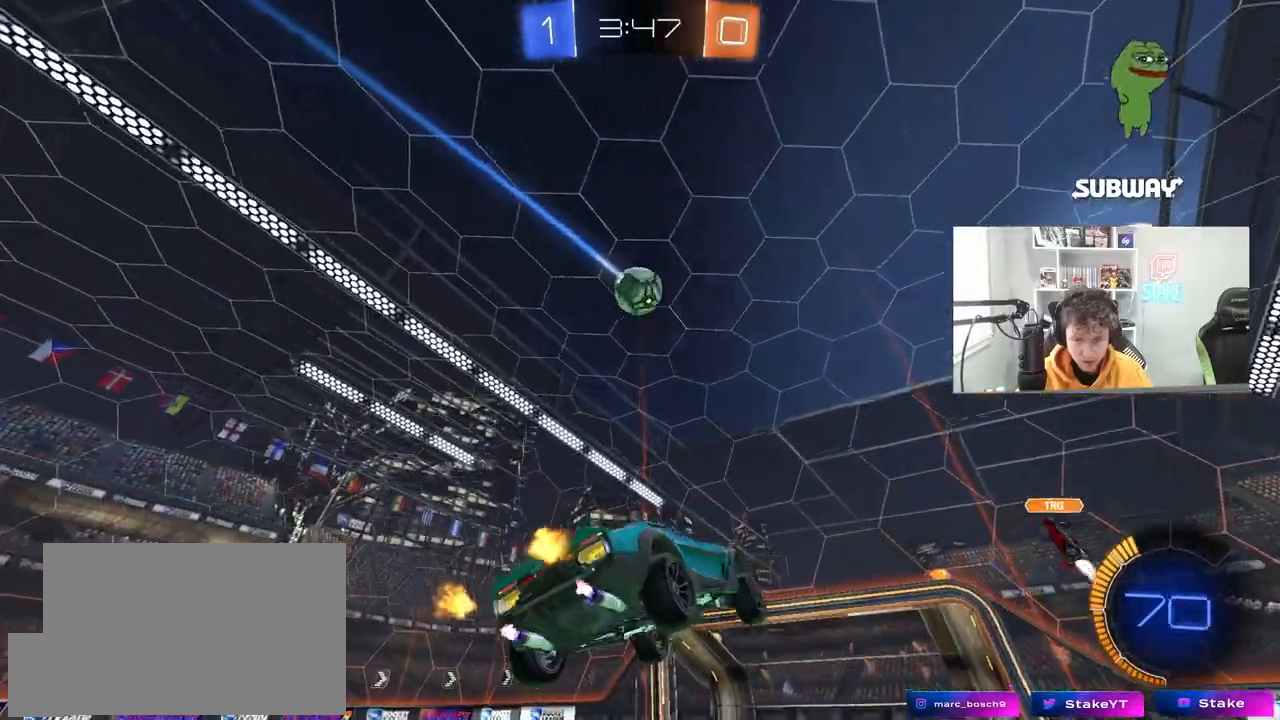
{"keys": ["w"], "mouse": ["left"], "mouse_move": "still", "events": [[150, "a", "up"], [250, "d", "down"], [333, "mouse_left", "down"], [383, "w", "down"], [483, "d", "up"]]}
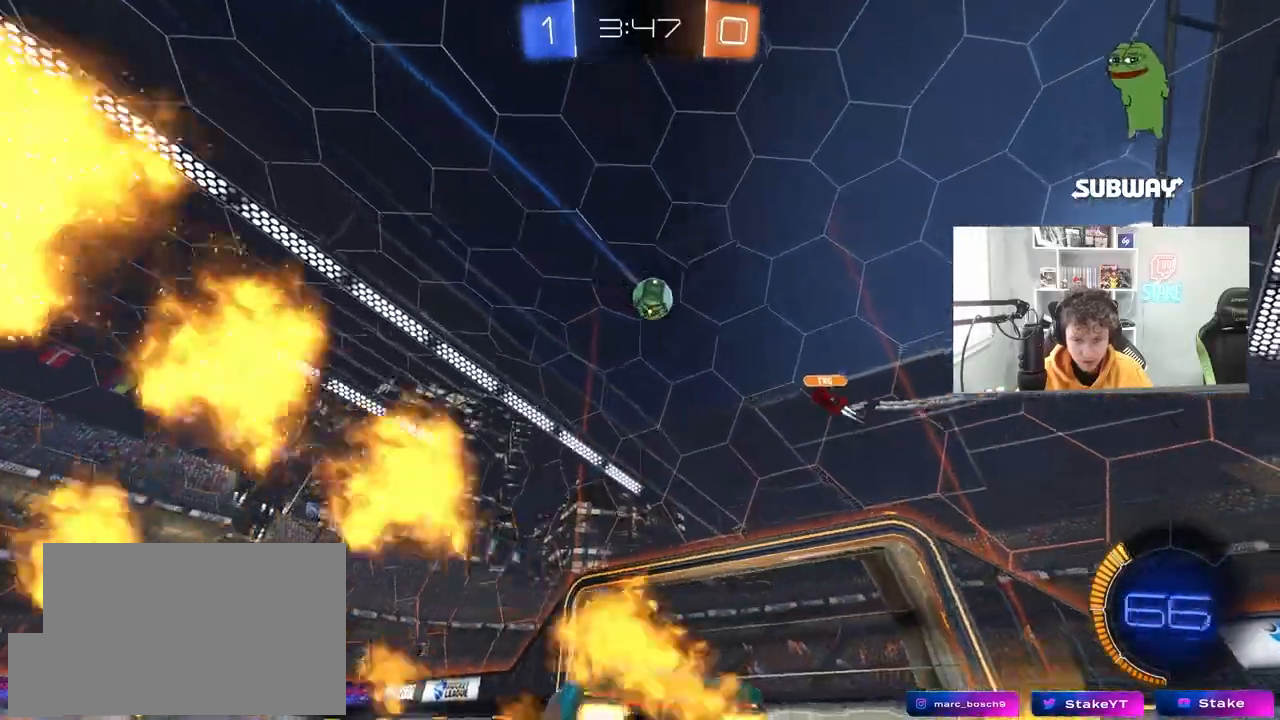
{"keys": ["a", "s", "shift"], "mouse": ["left", "right"], "mouse_move": "still", "events": [[17, "a", "down"], [217, "a", "up"], [217, "d", "down"], [300, "mouse_right", "down"], [417, "a", "down"], [417, "d", "up"], [417, "mouse_right", "up"], [417, "shift", "down"], [450, "mouse_right", "down"], [500, "s", "down"], [500, "w", "up"]]}
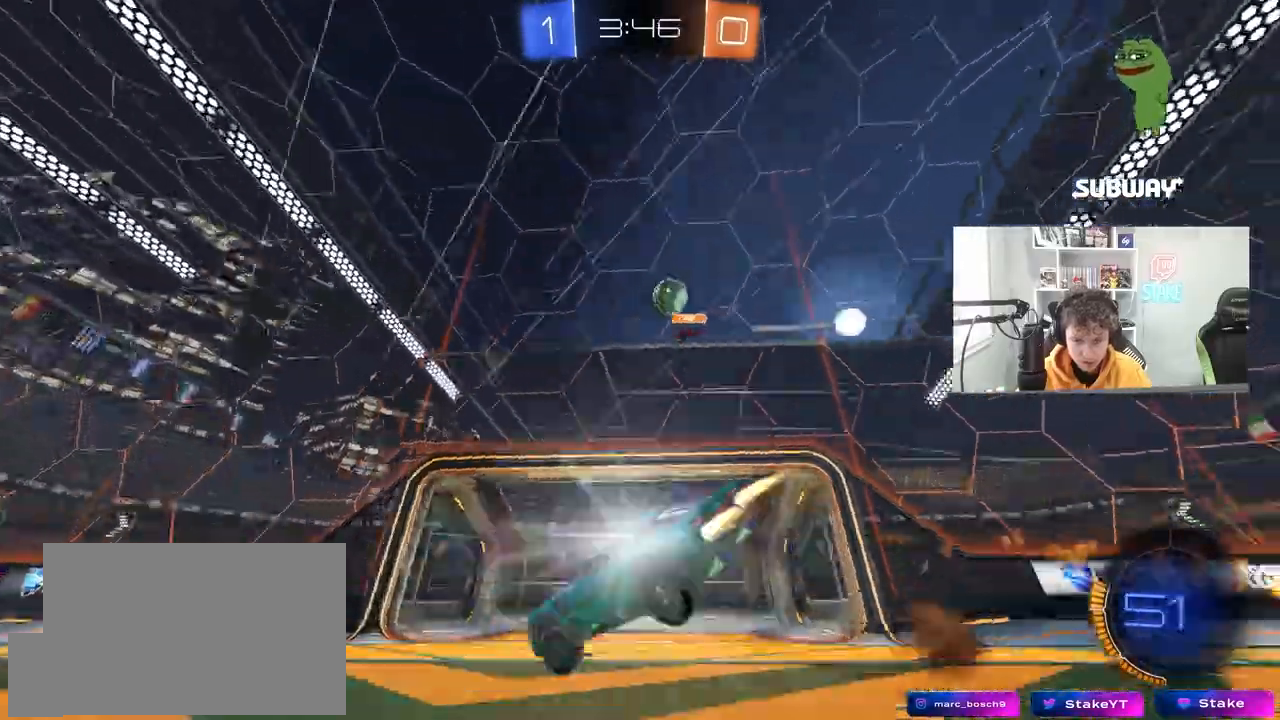
{"keys": ["a", "shift"], "mouse": [], "mouse_move": "up", "events": [[133, "space", "down"], [167, "mouse_right", "up"], [367, "s", "up"], [367, "space", "up"], [467, "mouse_left", "up"]]}
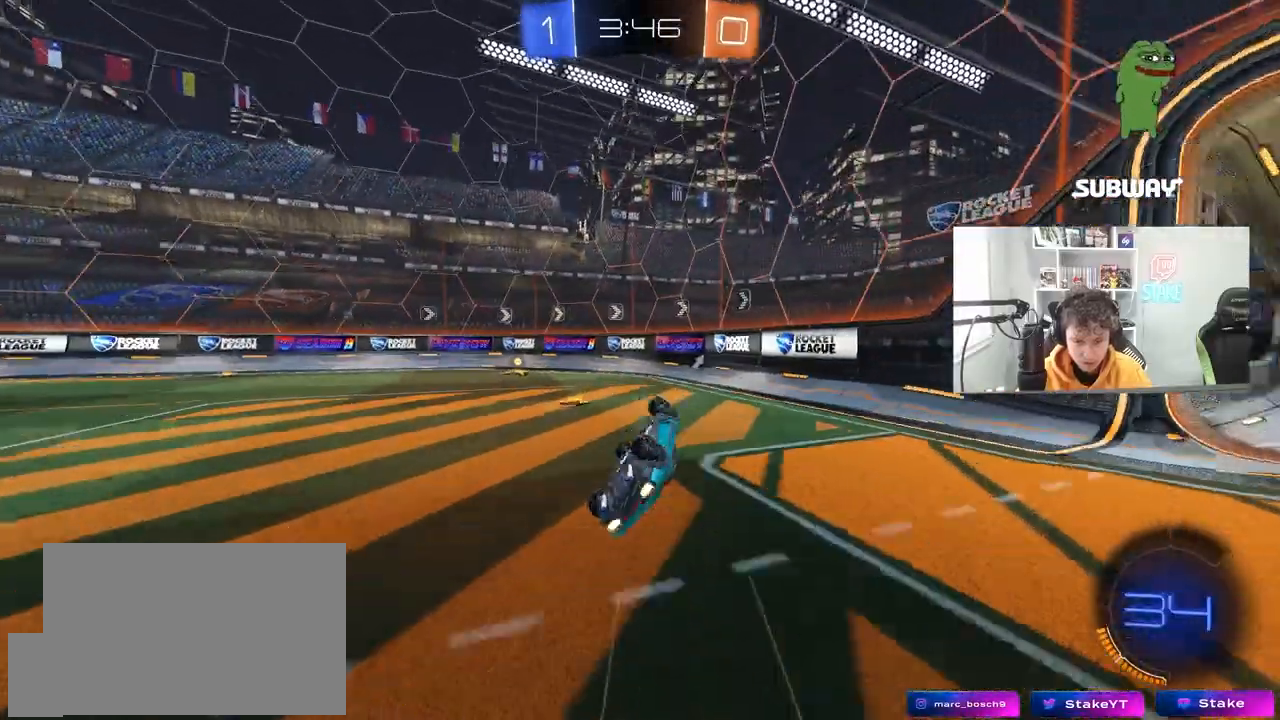
{"keys": ["a", "space", "w"], "mouse": [], "mouse_move": "still", "events": [[17, "s", "down"], [100, "s", "up"], [250, "w", "down"], [283, "shift", "up"], [483, "space", "down"]]}
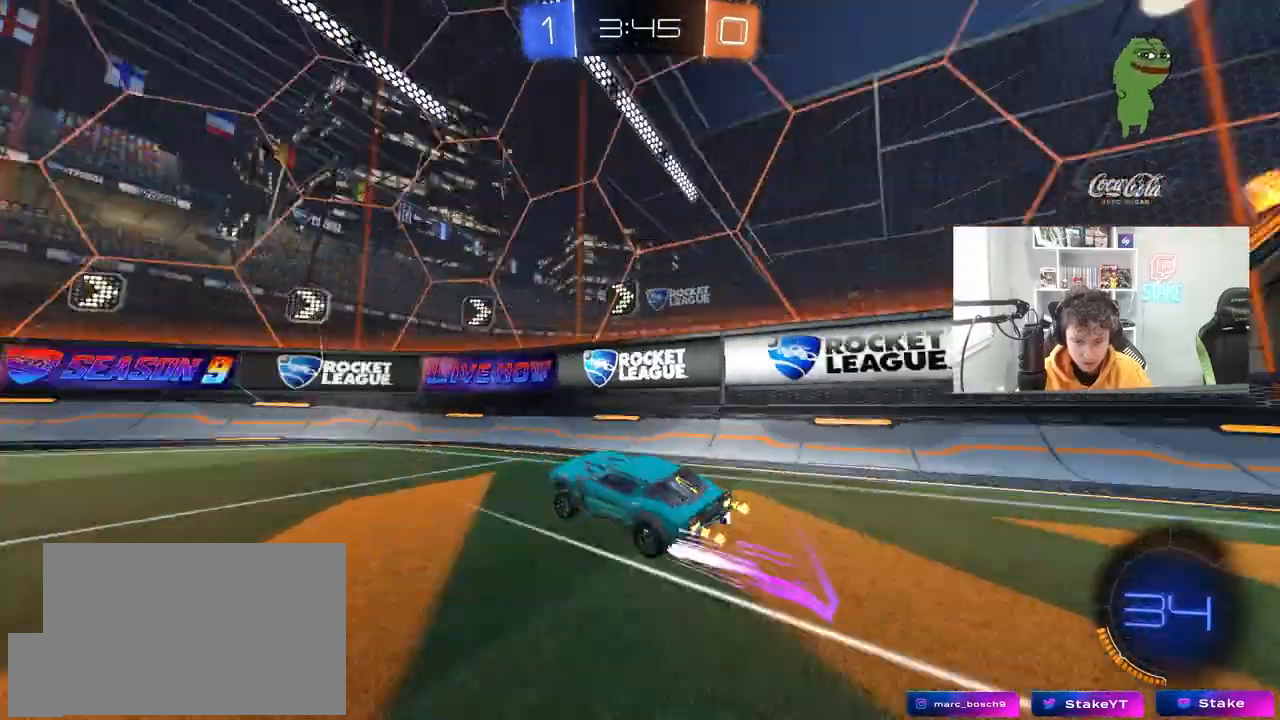
{"keys": ["a", "w"], "mouse": [], "mouse_move": "still", "events": [[33, "s", "down"], [33, "w", "up"], [117, "space", "up"], [217, "s", "up"], [300, "w", "down"], [400, "a", "up"], [450, "a", "down"]]}
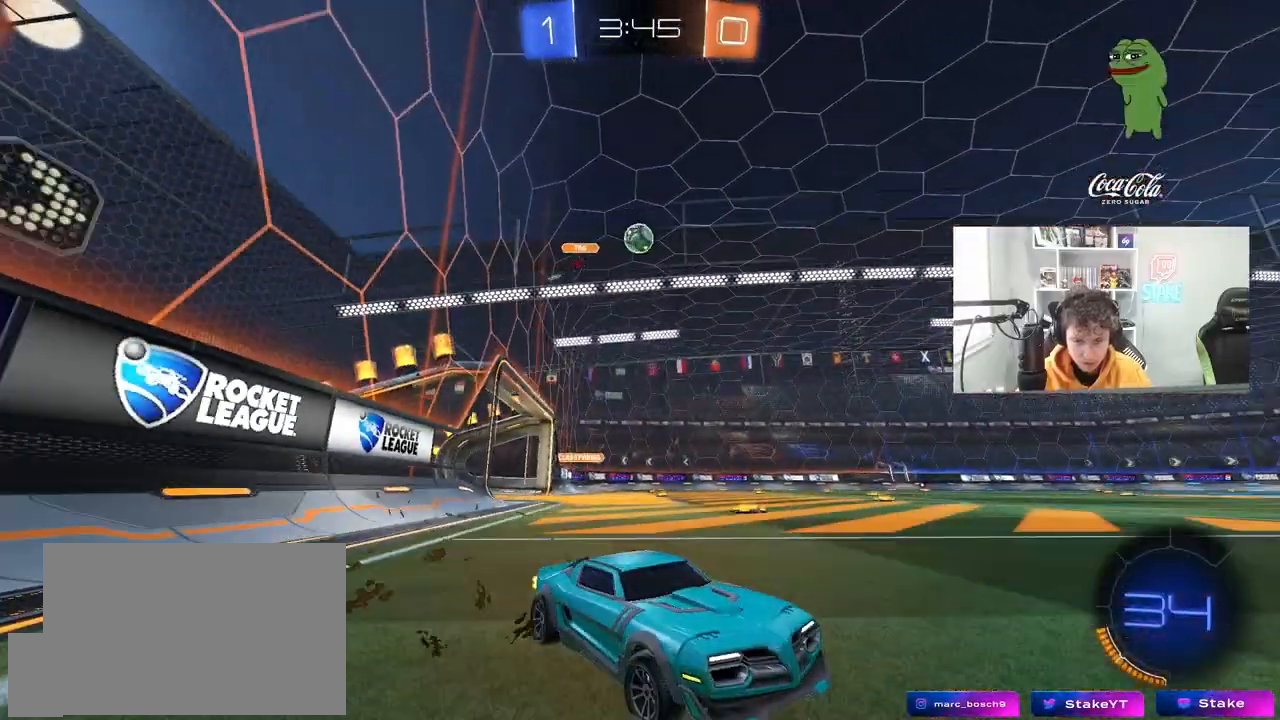
{"keys": ["a", "w"], "mouse": [], "mouse_move": "still", "events": [[33, "shift", "down"], [233, "a", "up"], [233, "d", "down"], [233, "shift", "up"], [367, "d", "up"], [417, "a", "down"]]}
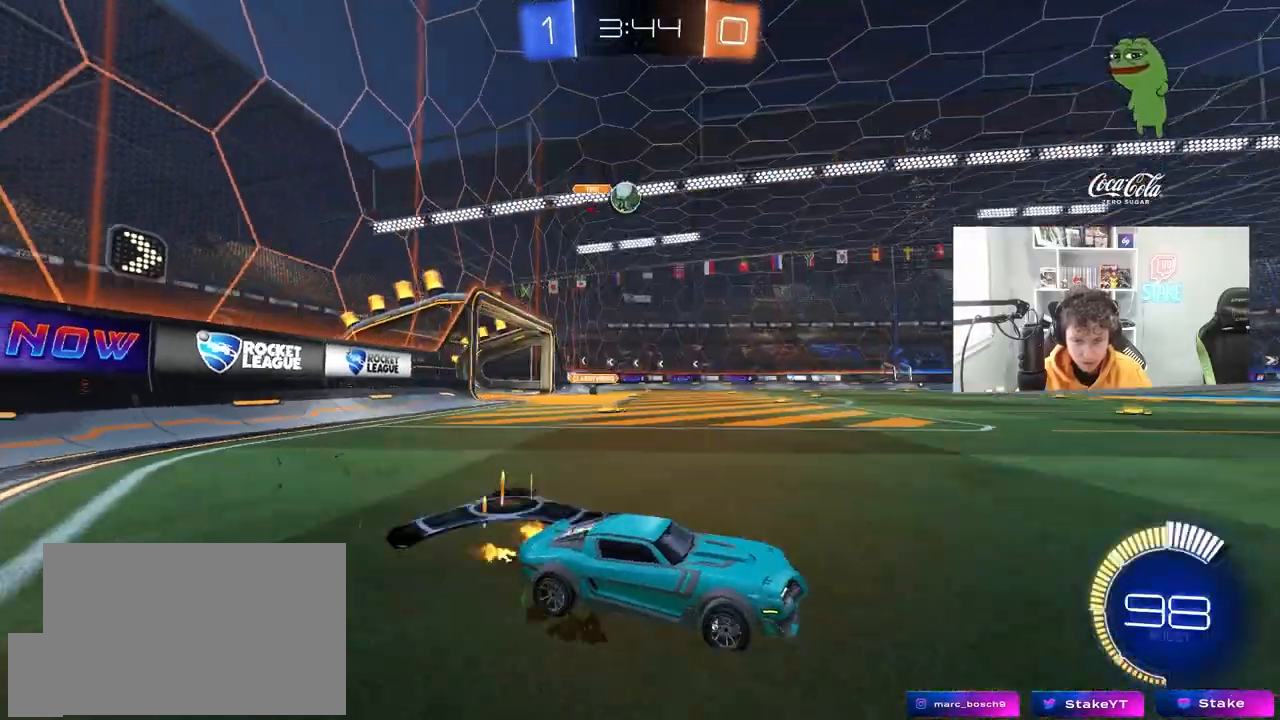
{"keys": ["w"], "mouse": [], "mouse_move": "still", "events": [[100, "mouse_left", "down"], [483, "a", "up"], [483, "mouse_left", "up"]]}
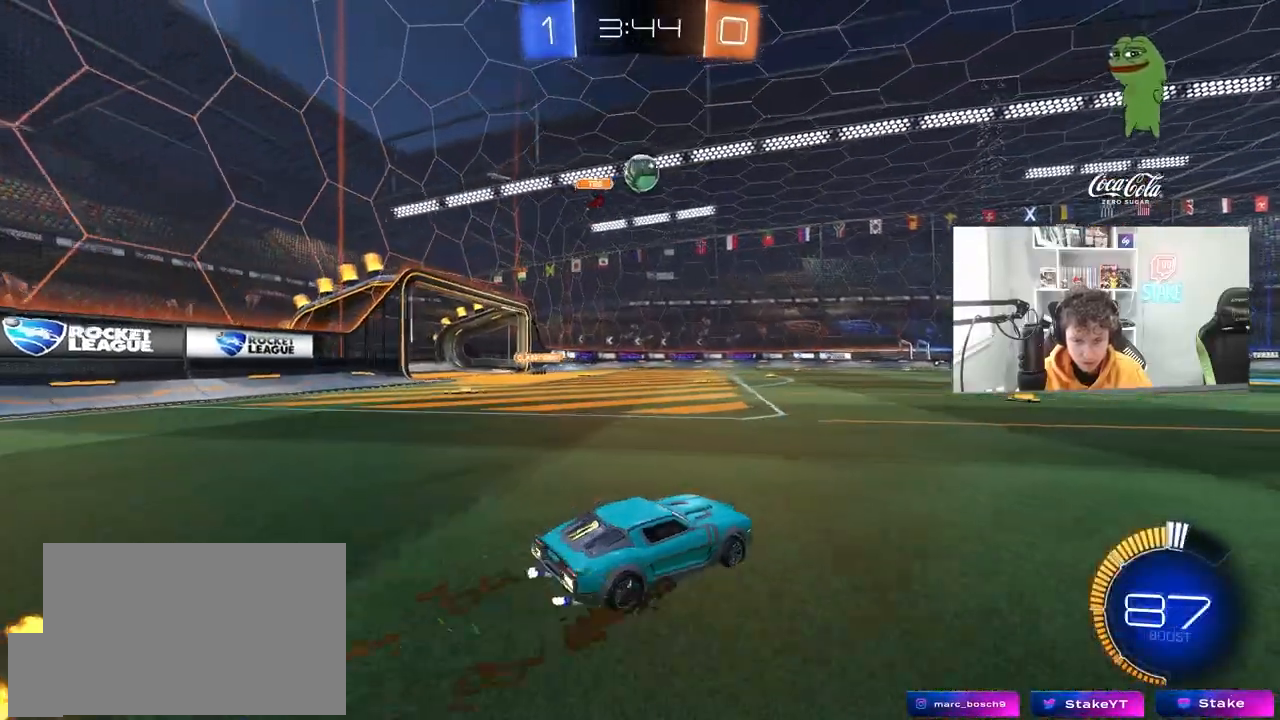
{"keys": ["d", "shift", "space", "w"], "mouse": ["left", "right"], "mouse_move": "down", "events": [[17, "d", "down"], [167, "d", "up"], [217, "a", "down"], [300, "a", "up"], [300, "mouse_left", "down"], [350, "mouse_right", "down"], [400, "a", "down"], [450, "a", "up"], [450, "mouse_right", "up"], [450, "shift", "down"], [500, "d", "down"], [500, "mouse_right", "down"], [500, "space", "down"]]}
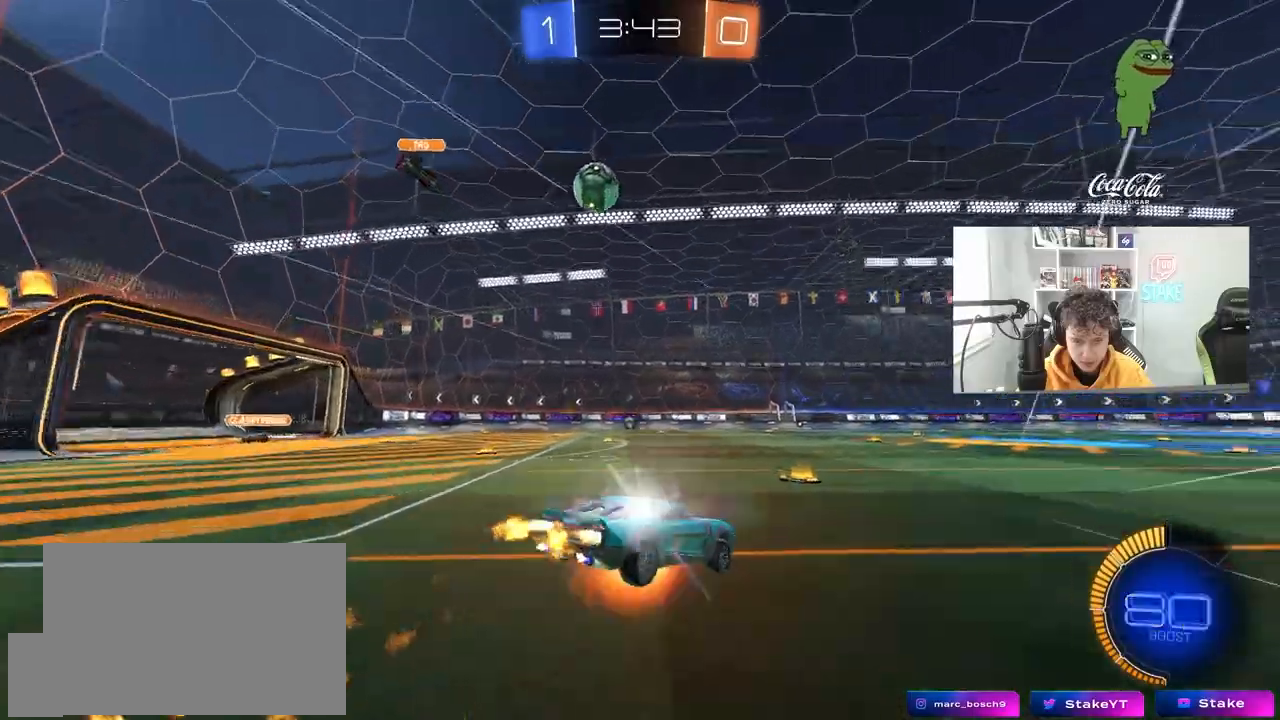
{"keys": ["d", "shift"], "mouse": [], "mouse_move": "left", "events": [[33, "s", "down"], [33, "space", "up"], [33, "w", "up"], [183, "mouse_right", "up"], [367, "mouse_left", "up"], [417, "s", "up"]]}
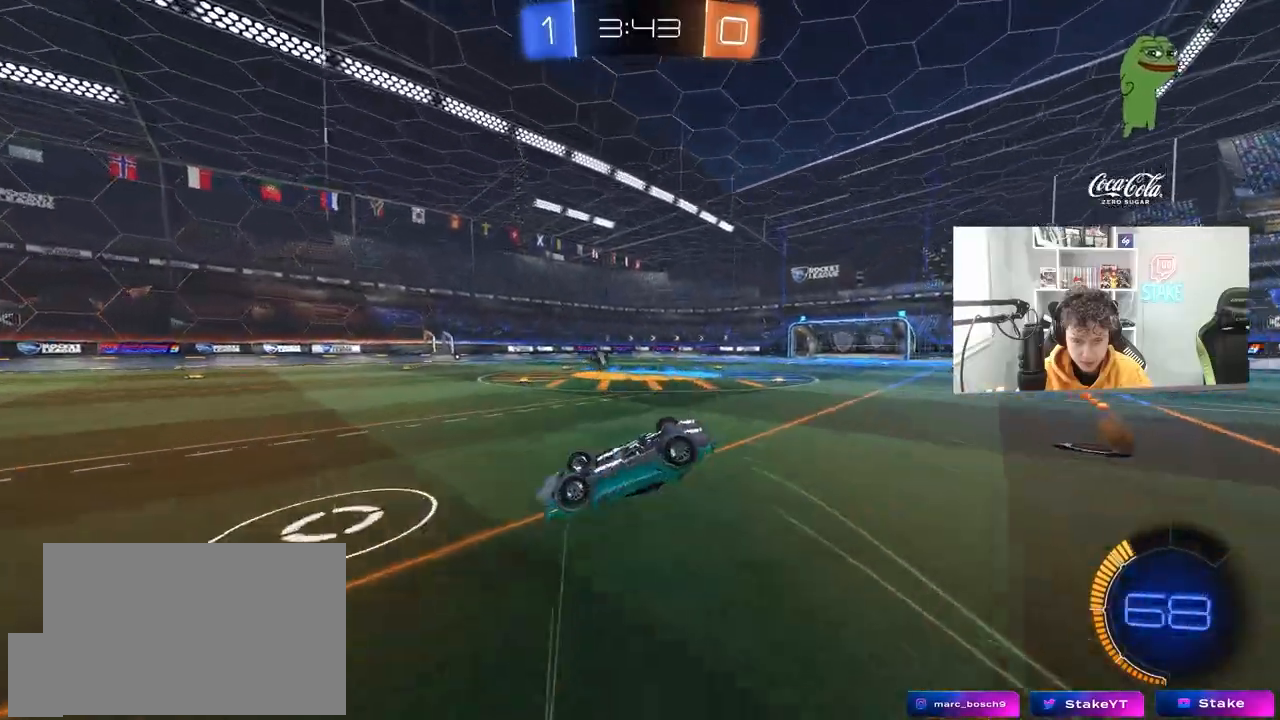
{"keys": ["w"], "mouse": [], "events": [[150, "w", "down"], [200, "space", "down"], [383, "shift", "up"], [383, "space", "up"], [433, "d", "up"]]}
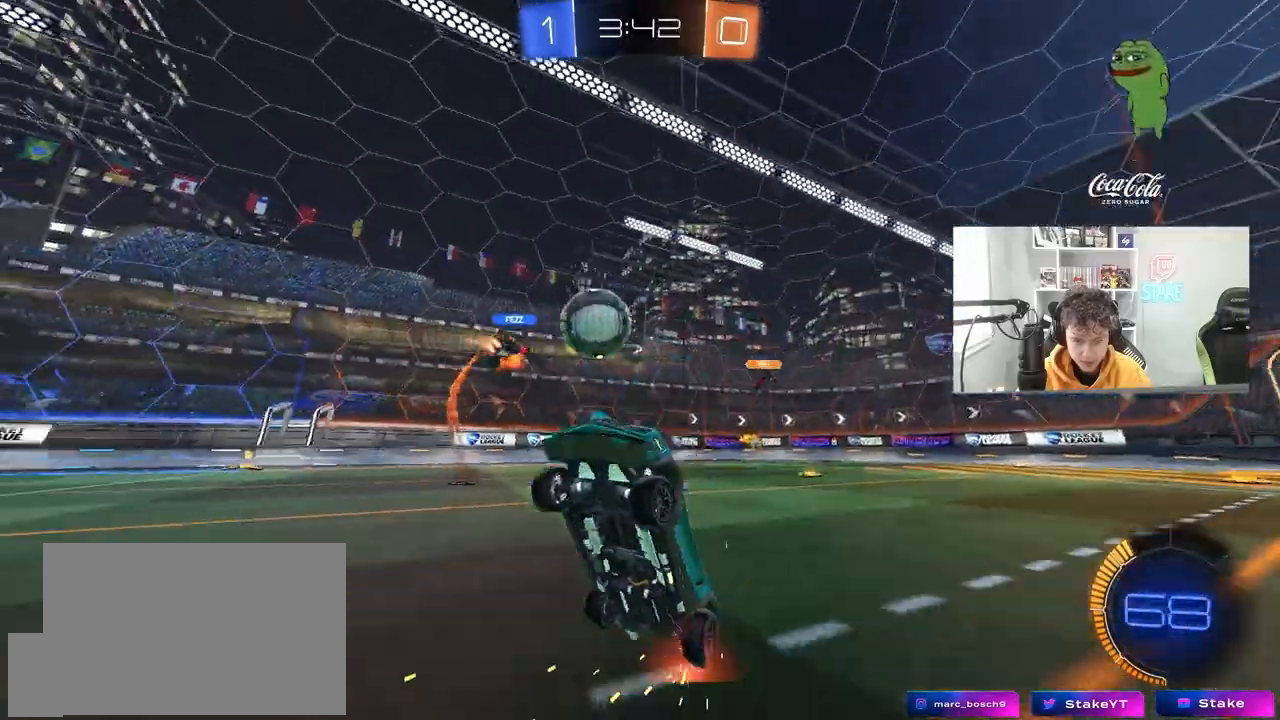
{"keys": ["d", "w"], "mouse": [], "mouse_move": "still", "events": [[33, "w", "up"], [117, "w", "down"], [217, "d", "down"], [250, "d", "up"], [300, "a", "down"], [350, "a", "up"], [500, "d", "down"]]}
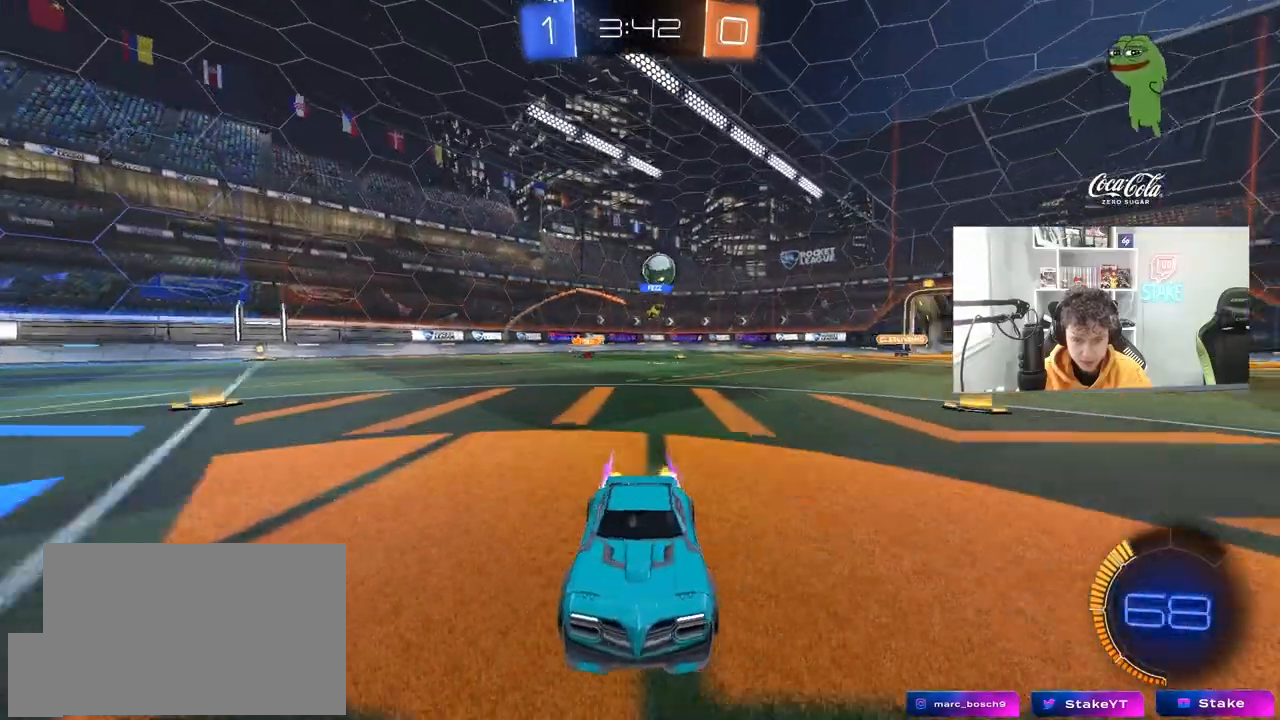
{"keys": ["d", "w"], "mouse": ["left"], "mouse_move": "still", "events": [[83, "shift", "down"], [233, "shift", "up"], [417, "mouse_left", "down"]]}
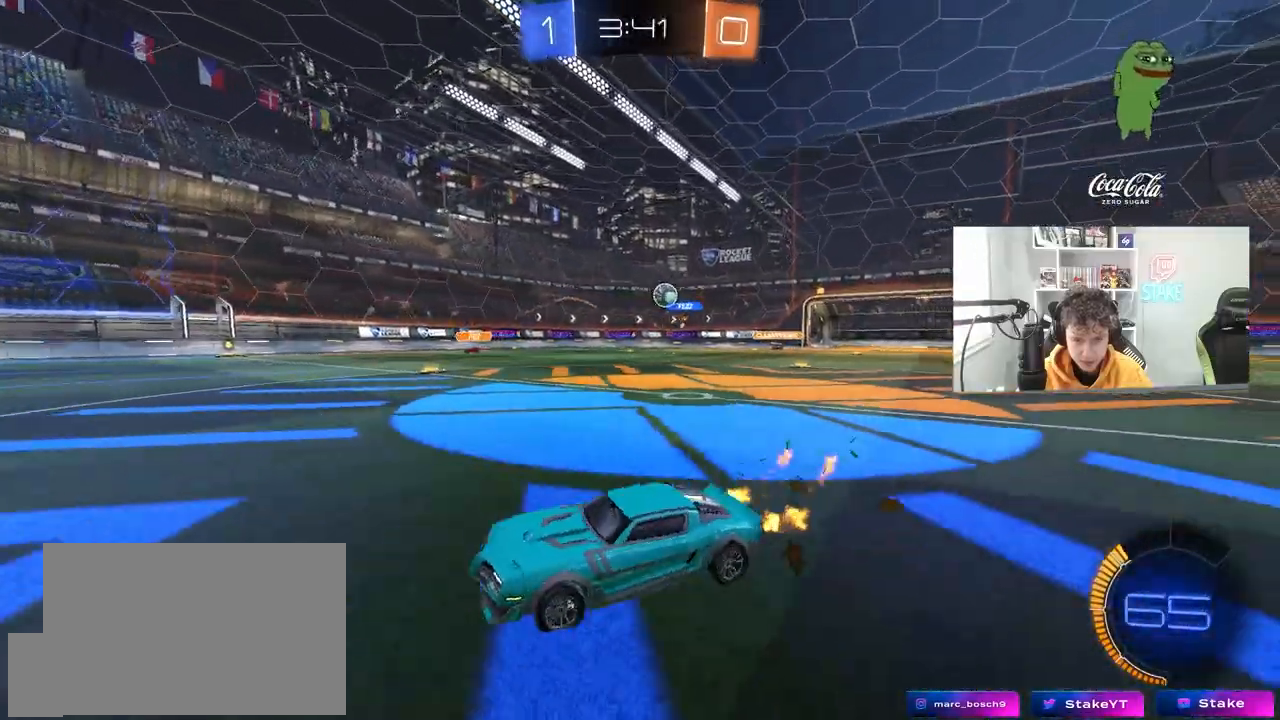
{"keys": ["d"], "mouse": [], "mouse_move": "still", "events": [[150, "mouse_left", "up"], [200, "d", "up"], [383, "w", "up"], [483, "d", "down"]]}
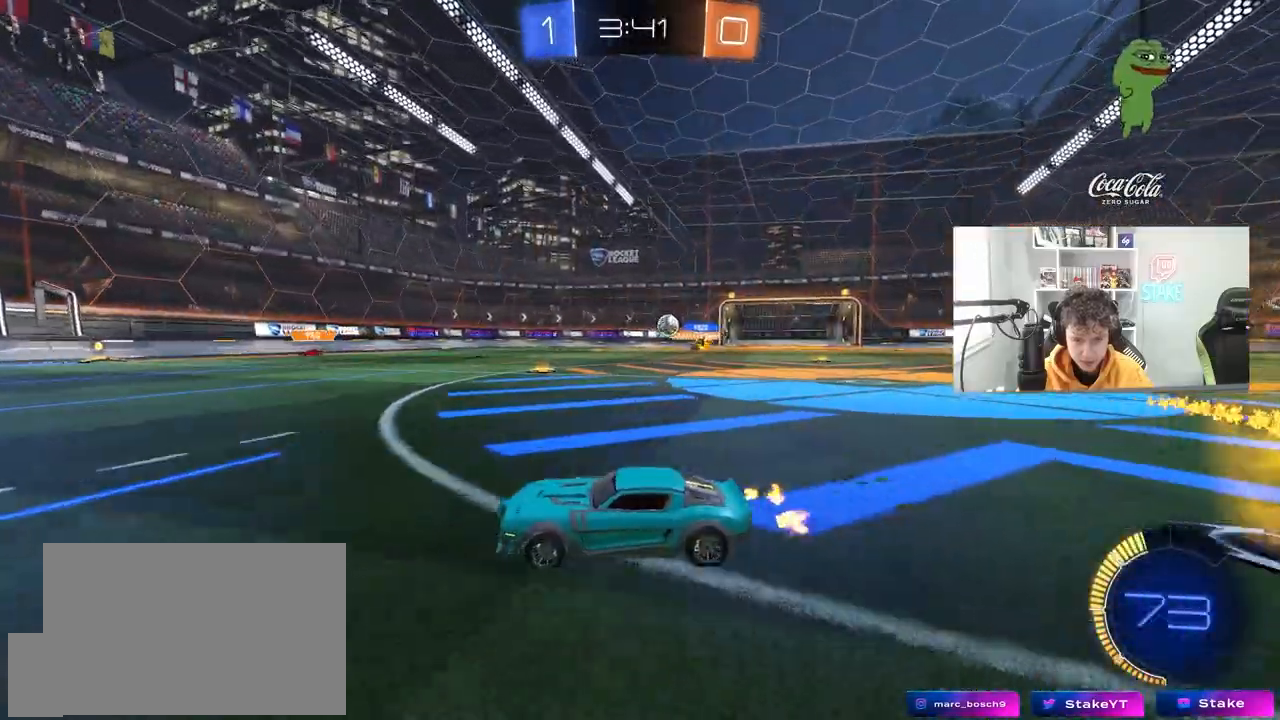
{"keys": ["w"], "mouse": [], "mouse_move": "still", "events": [[167, "d", "up"], [217, "a", "down"], [267, "w", "down"], [400, "a", "up"]]}
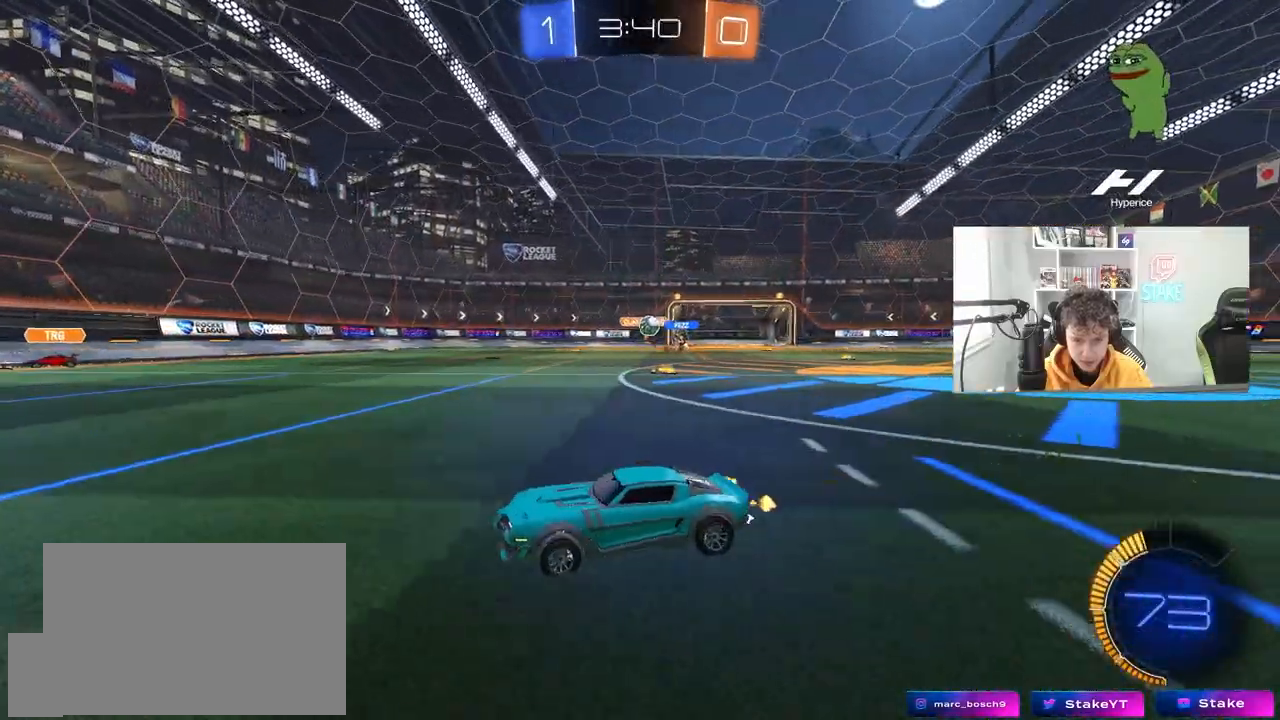
{"keys": ["d", "w"], "mouse": ["left"], "mouse_move": "down-left", "events": [[83, "a", "down"], [233, "d", "down"], [267, "a", "up"], [267, "w", "up"], [317, "shift", "down"], [317, "w", "down"], [417, "mouse_left", "down"], [467, "shift", "up"]]}
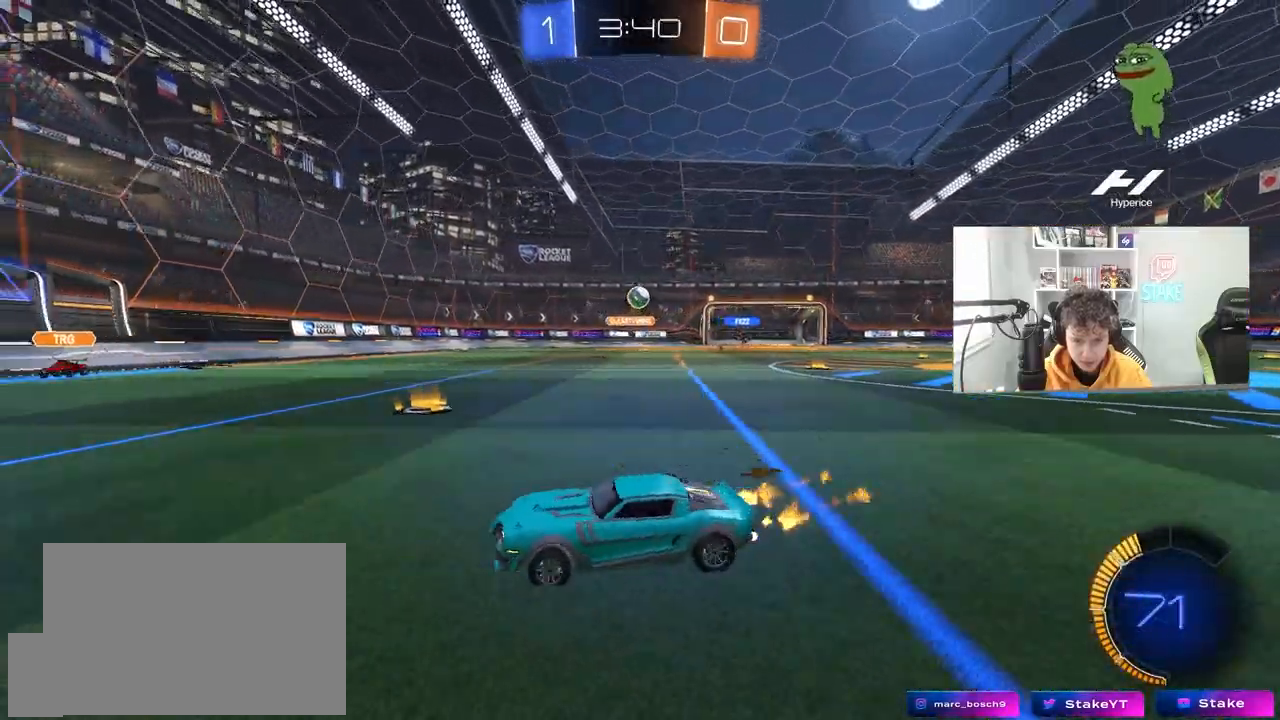
{"keys": ["d", "w"], "mouse": ["left"], "mouse_move": "still", "events": [[50, "d", "up"], [150, "d", "down"]]}
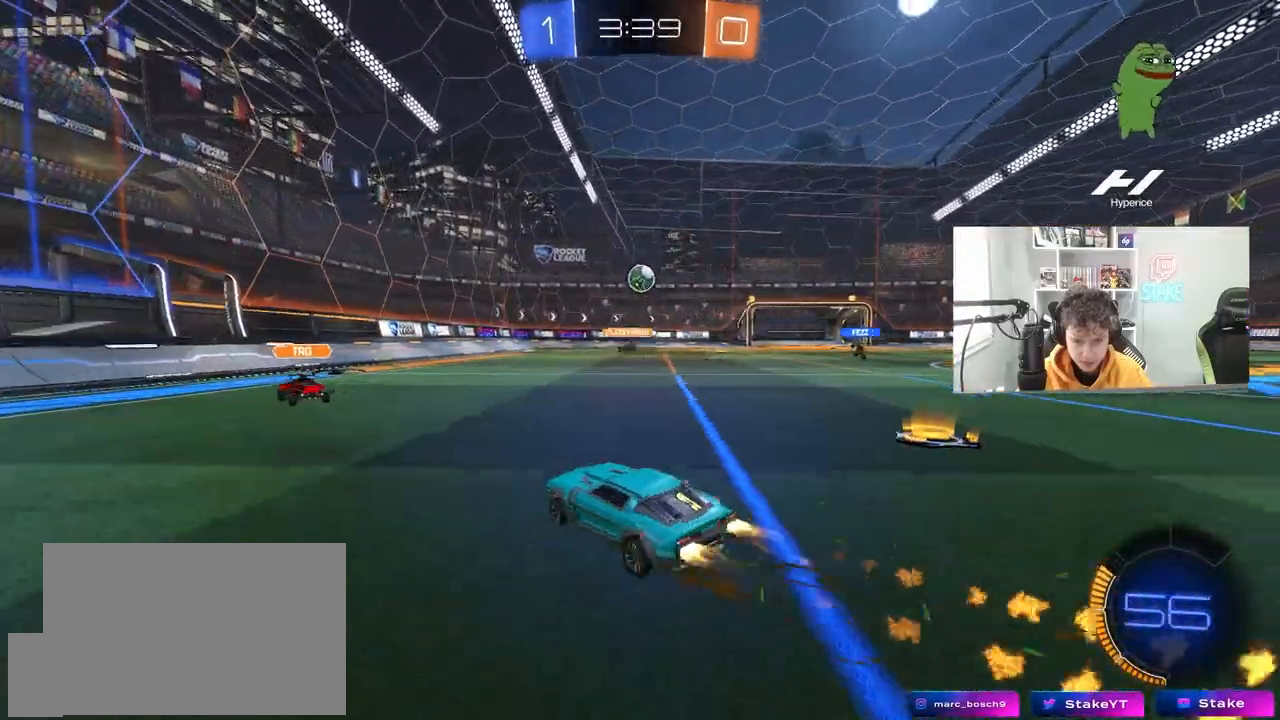
{"keys": ["d"], "mouse": ["left"], "mouse_move": "still", "events": [[33, "mouse_right", "down"], [33, "w", "up"], [67, "d", "up"], [117, "s", "down"], [167, "a", "down"], [217, "a", "up"], [217, "s", "up"], [267, "mouse_right", "up"], [350, "a", "down"], [350, "mouse_left", "up"], [350, "w", "down"], [450, "a", "up"], [450, "d", "down"], [450, "mouse_left", "down"], [500, "w", "up"]]}
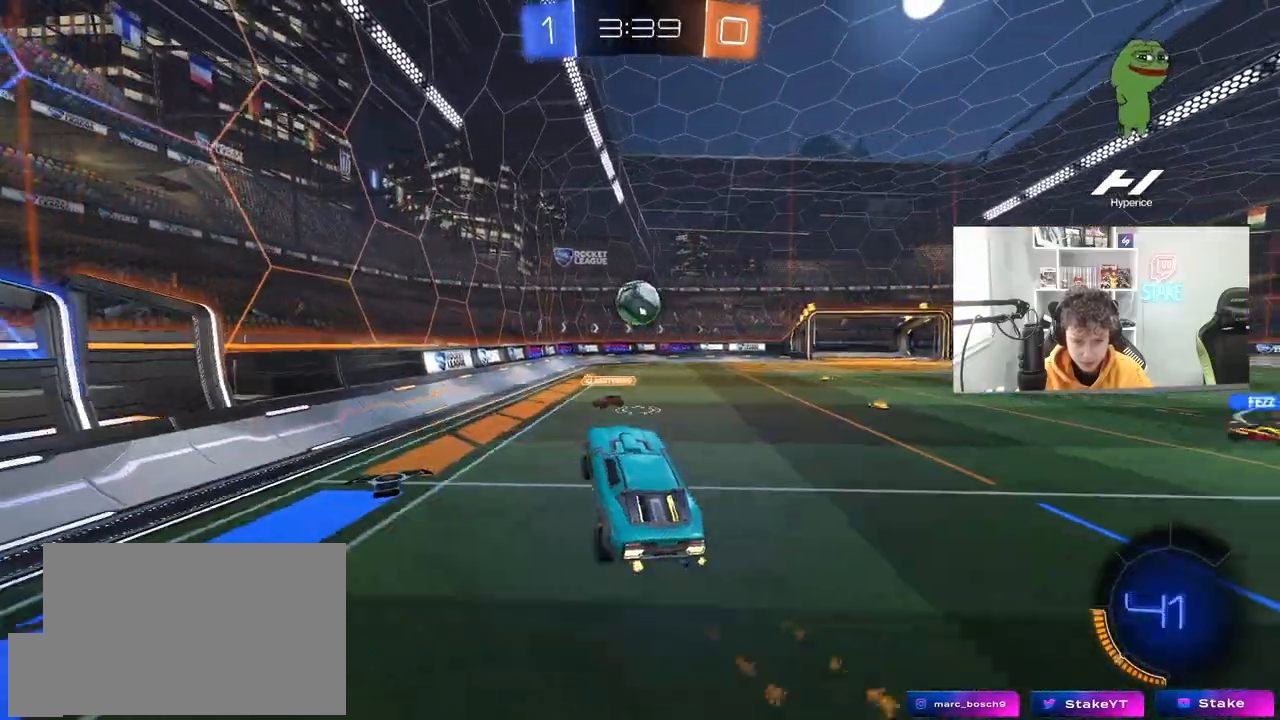
{"keys": ["d"], "mouse": [], "mouse_move": "still", "events": [[33, "d", "up"], [133, "mouse_left", "up"], [217, "a", "down"], [217, "w", "down"], [417, "a", "up"], [417, "d", "down"], [467, "w", "up"]]}
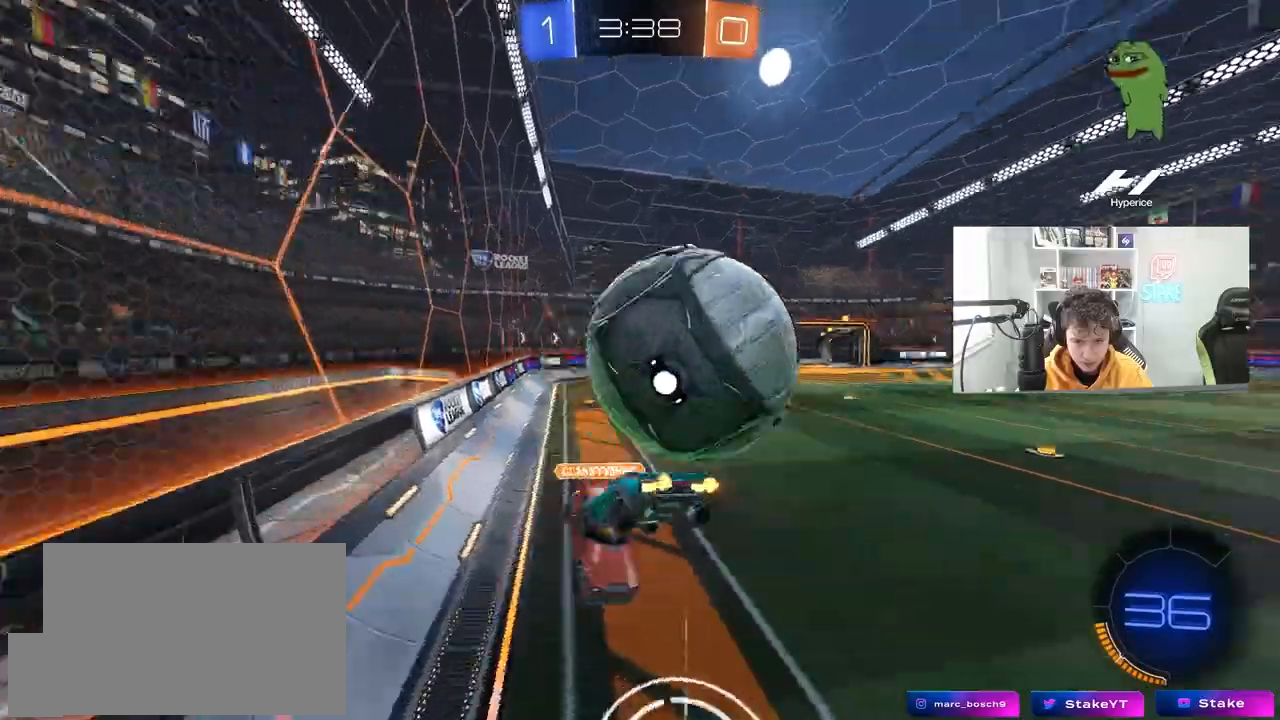
{"keys": ["d", "w"], "mouse": [], "mouse_move": "still", "events": [[17, "shift", "down"], [100, "s", "down"], [283, "s", "up"], [283, "shift", "up"], [433, "w", "down"]]}
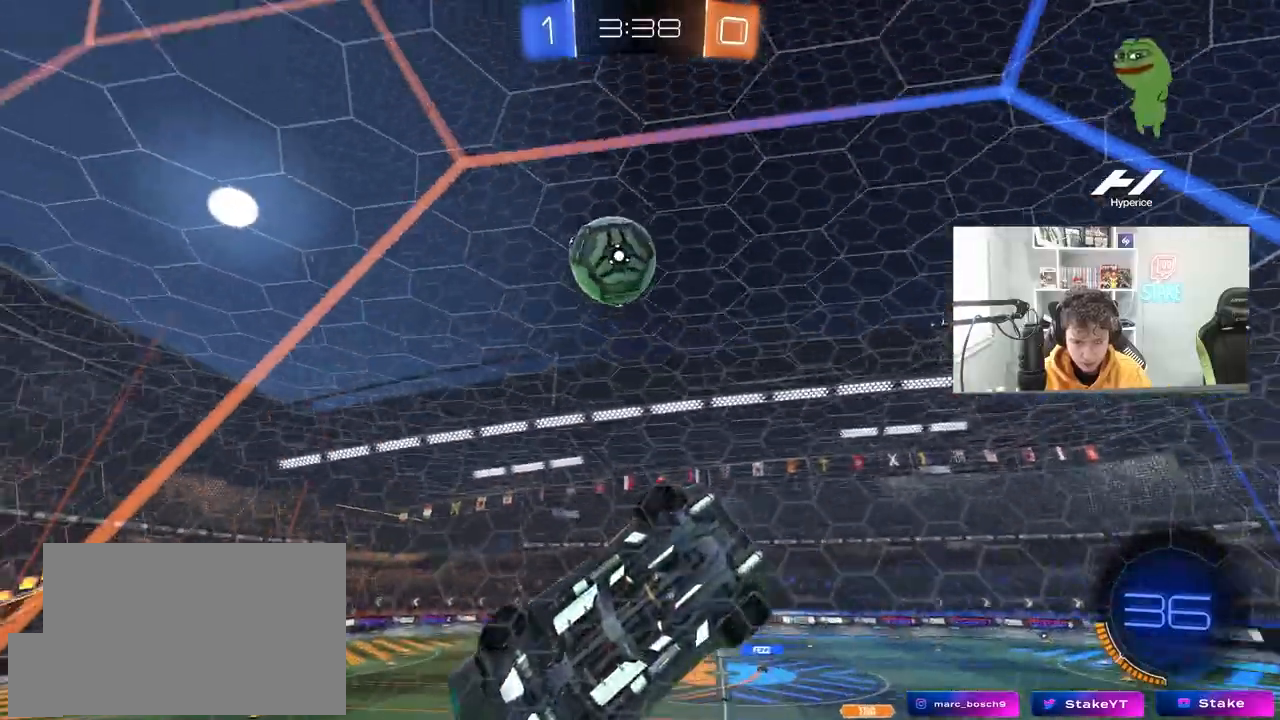
{"keys": ["s"], "mouse": [], "mouse_move": "still", "events": [[17, "w", "up"], [67, "d", "up"], [117, "s", "down"], [167, "a", "down"], [267, "a", "up"]]}
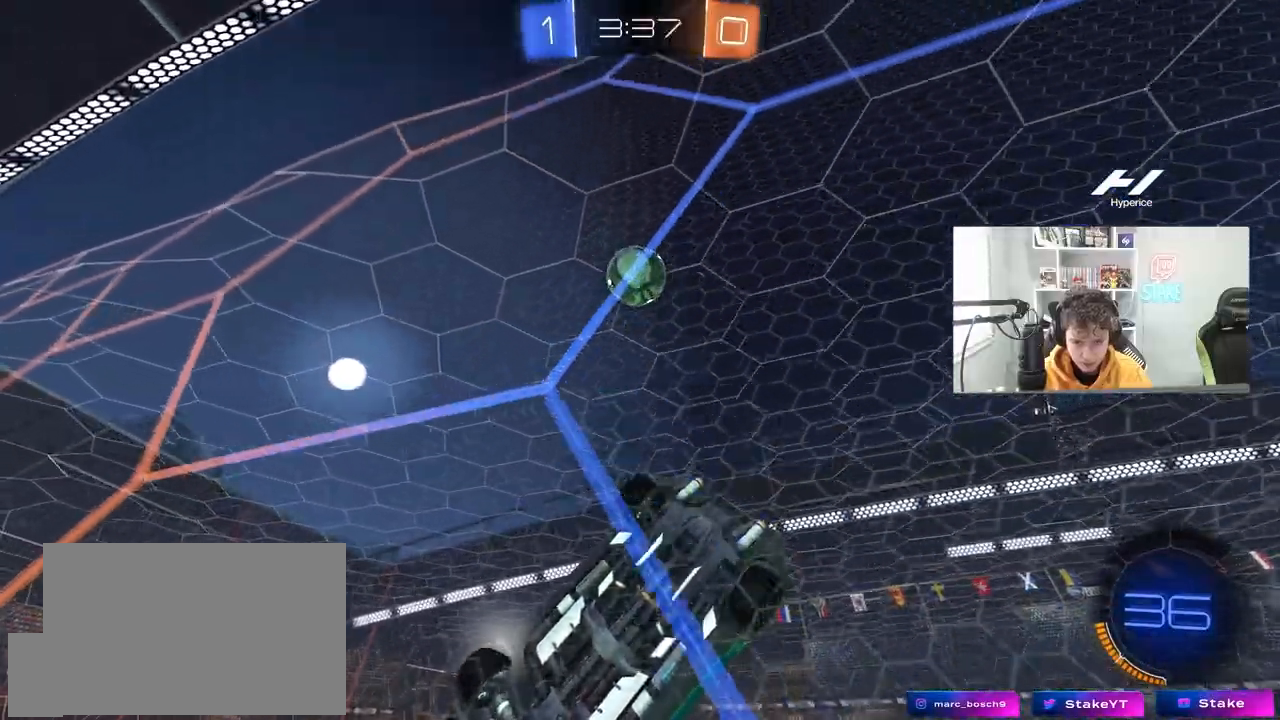
{"keys": ["a", "s", "shift"], "mouse": ["right"], "mouse_move": "still", "events": [[83, "a", "down"], [317, "mouse_right", "down"], [317, "s", "up"], [417, "s", "down"], [417, "shift", "down"]]}
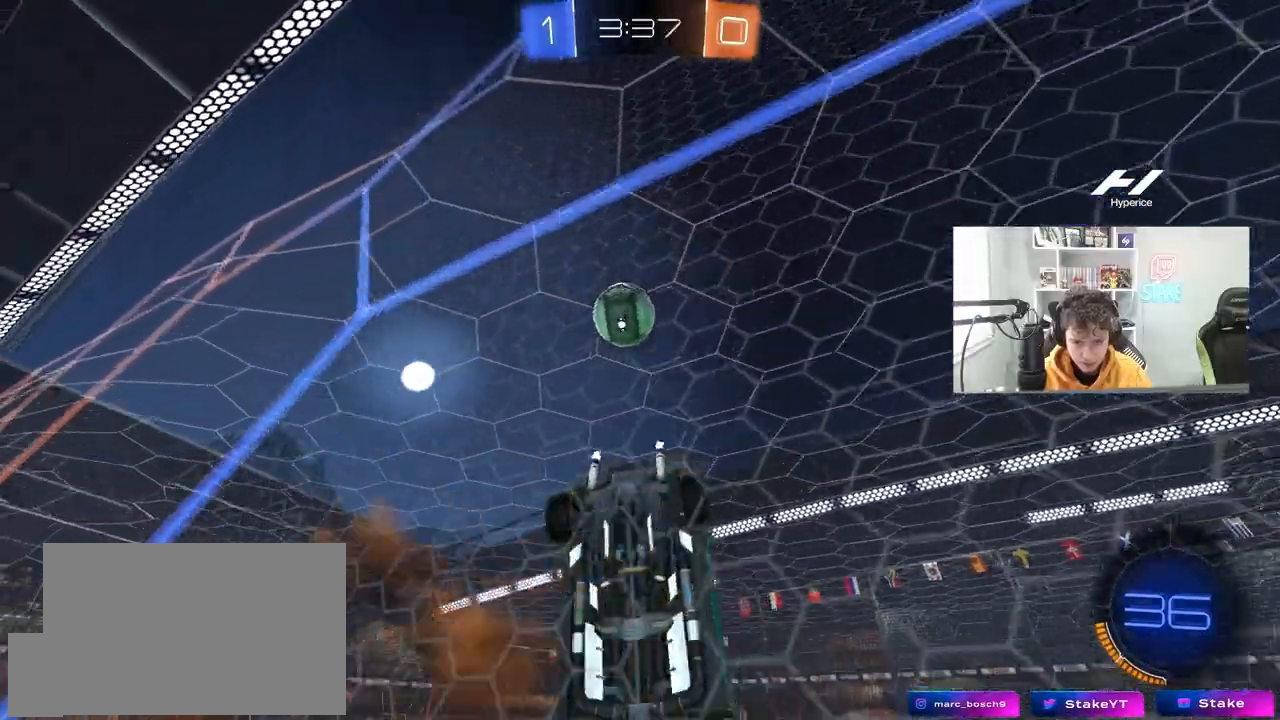
{"keys": ["a", "shift"], "mouse": ["left", "right"], "mouse_move": "down", "events": [[100, "mouse_left", "down"], [100, "mouse_right", "up"], [100, "shift", "up"], [200, "s", "up"], [250, "shift", "down"], [283, "mouse_right", "down"]]}
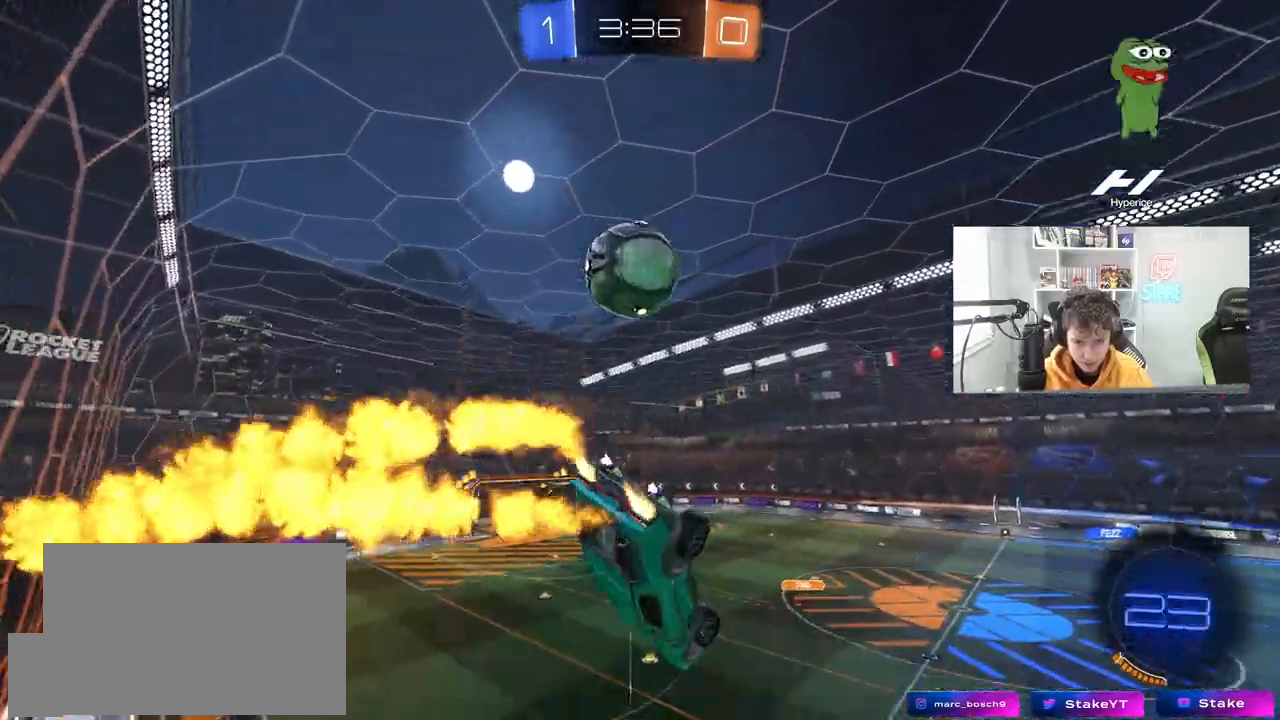
{"keys": ["a", "s", "shift"], "mouse": ["left"], "mouse_move": "still", "events": [[50, "w", "down"], [67, "mouse_right", "up"], [217, "shift", "up"], [350, "w", "up"], [400, "shift", "down"], [500, "s", "down"]]}
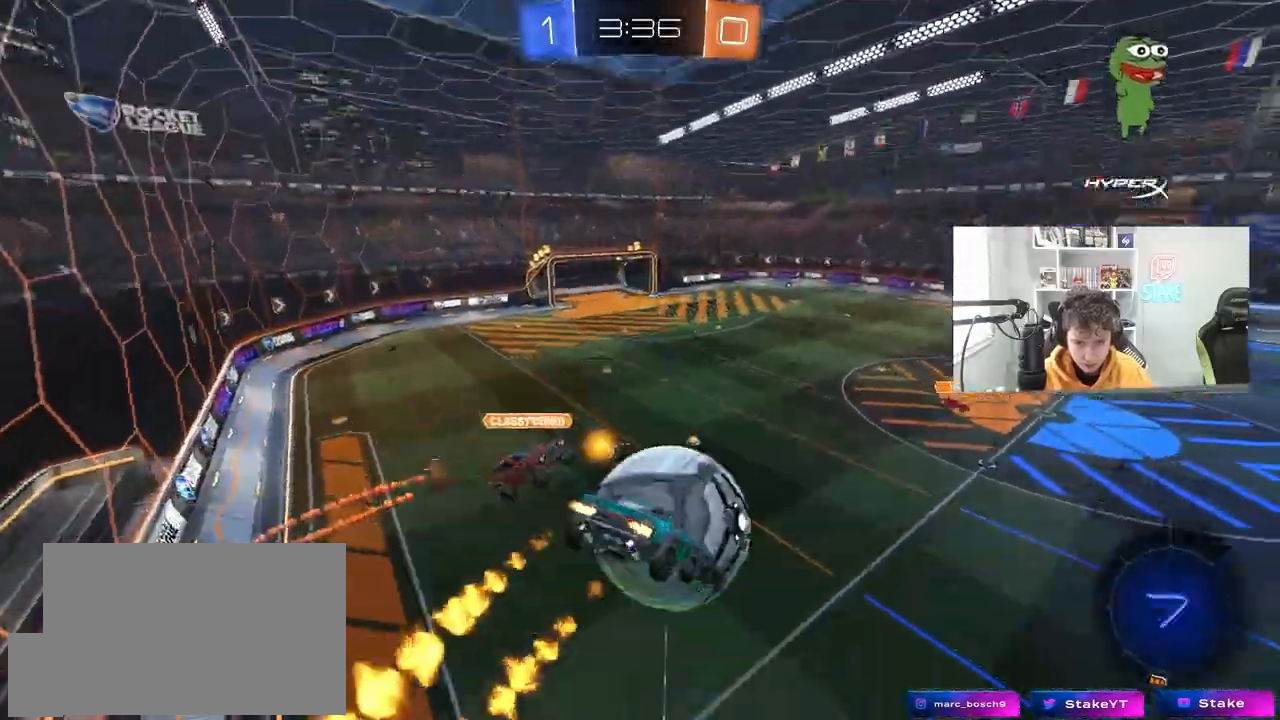
{"keys": ["d", "shift"], "mouse": [], "mouse_move": "still", "events": [[133, "shift", "up"], [183, "mouse_left", "up"], [233, "a", "up"], [233, "d", "down"], [233, "s", "up"], [283, "shift", "down"]]}
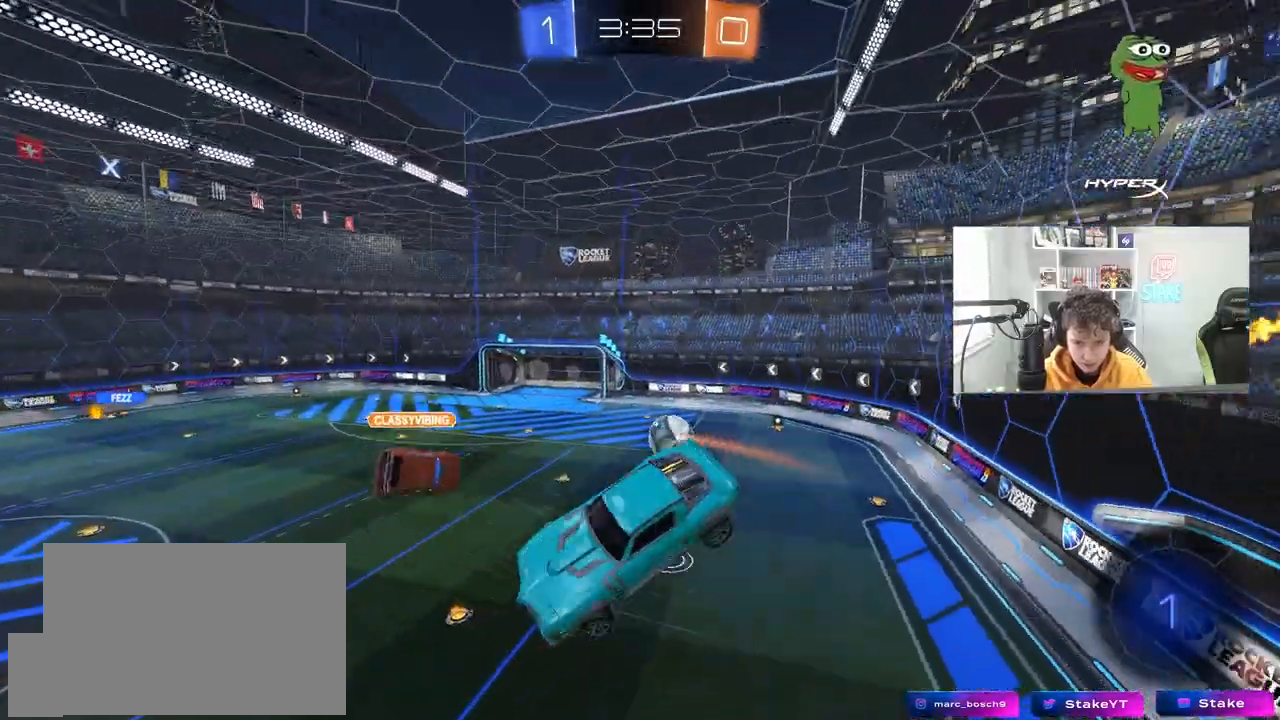
{"keys": ["d"], "mouse": [], "mouse_move": "still", "events": [[17, "shift", "up"], [150, "d", "up"], [150, "s", "down"], [200, "a", "down"], [283, "a", "up"], [283, "s", "up"], [433, "d", "down"]]}
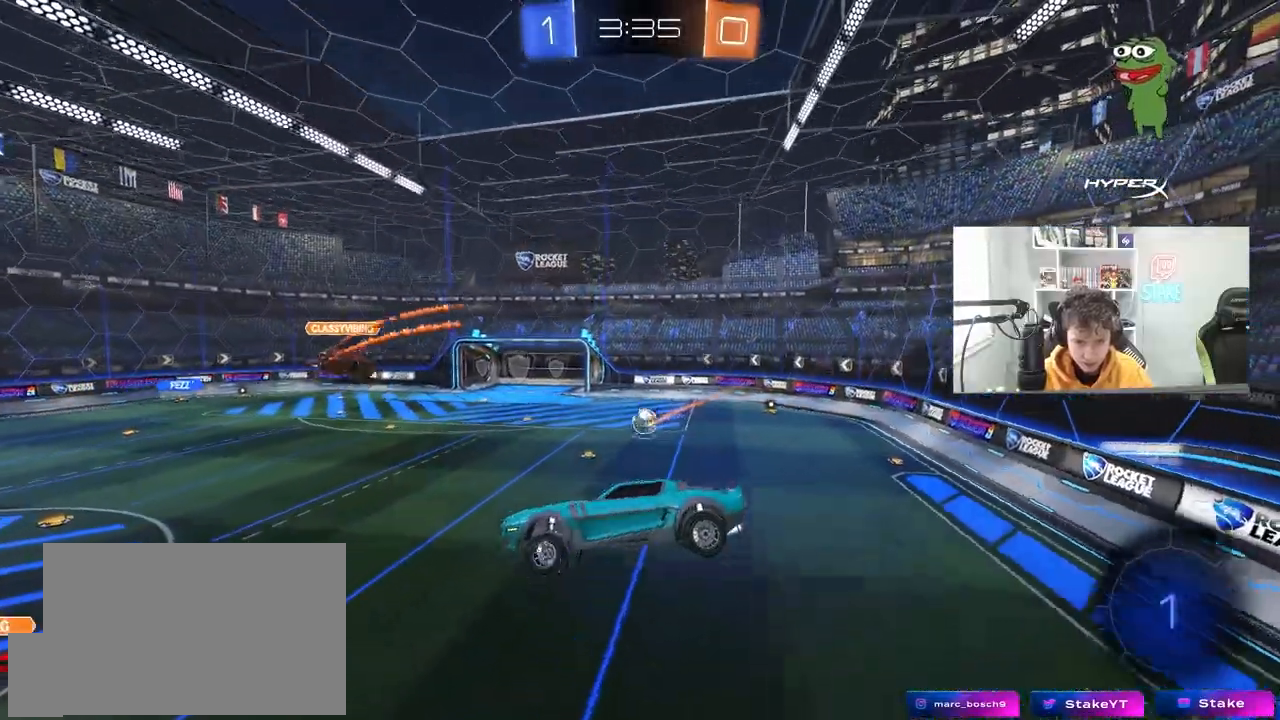
{"keys": [], "mouse": [], "mouse_move": "still", "events": [[17, "d", "up"], [400, "d", "down"], [500, "d", "up"]]}
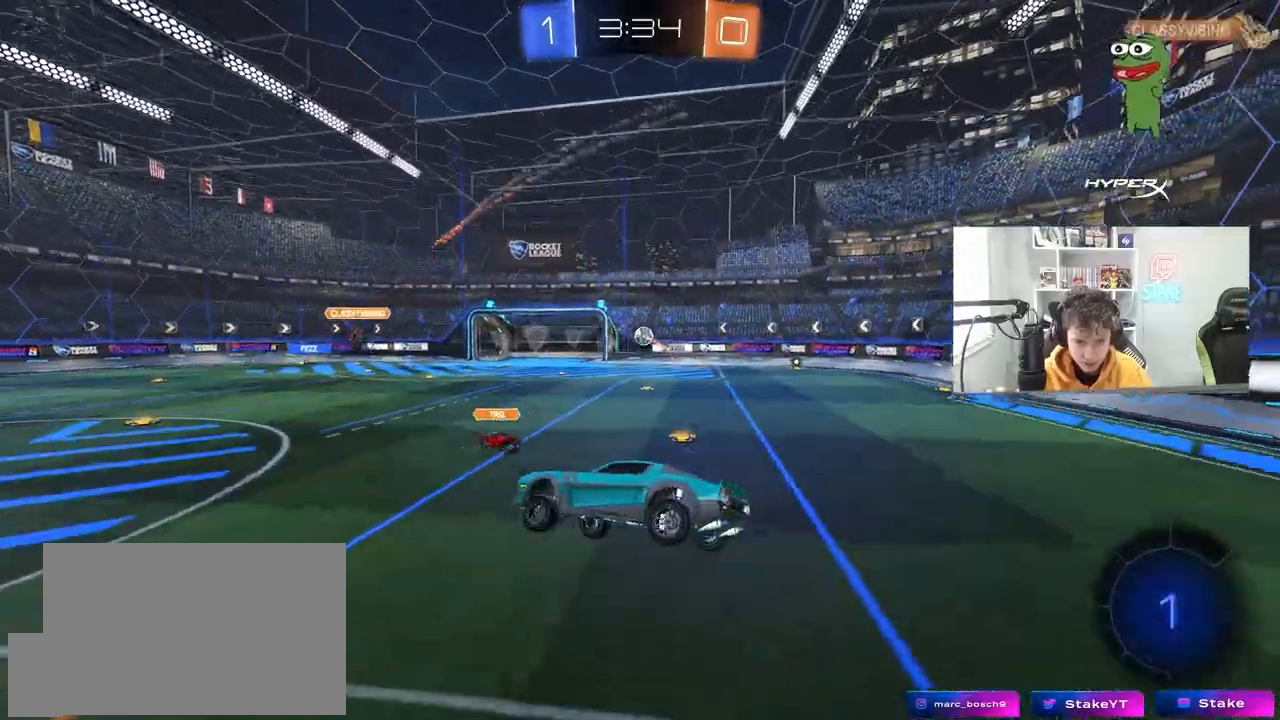
{"keys": ["d", "shift", "w"], "mouse": [], "mouse_move": "still", "events": [[83, "d", "down"], [83, "w", "down"], [467, "shift", "down"]]}
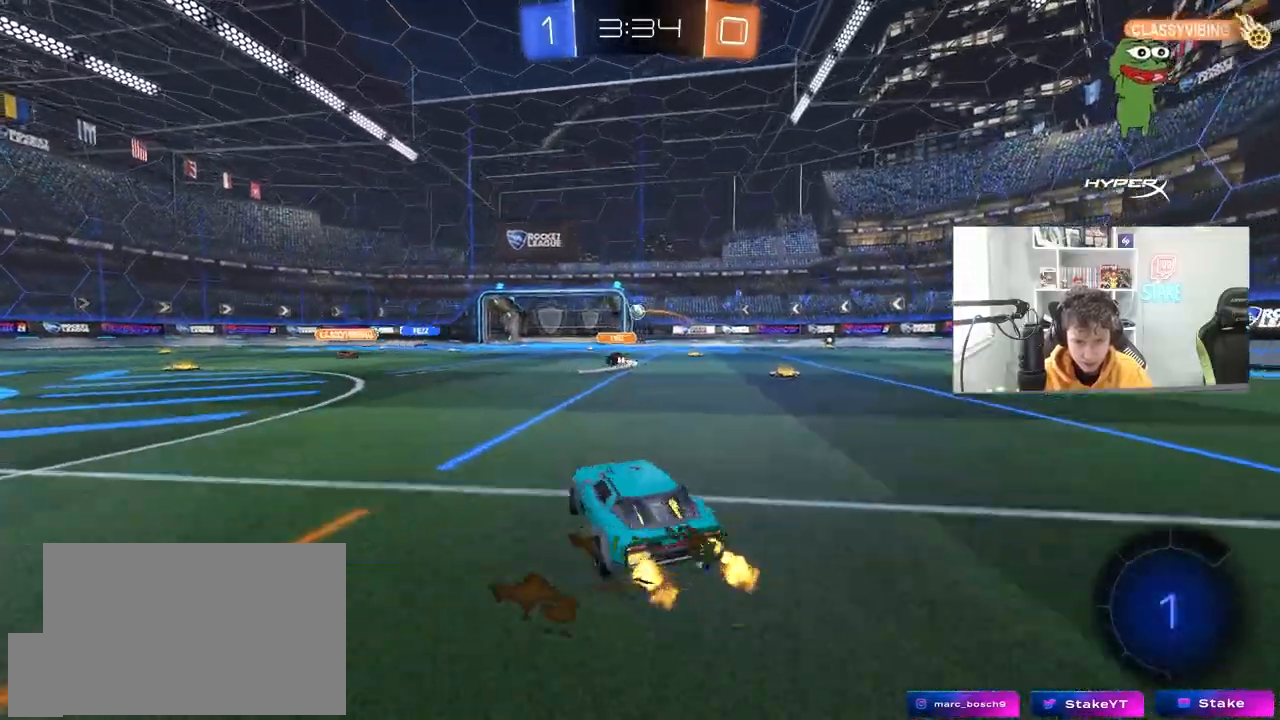
{"keys": ["d", "w"], "mouse": [], "mouse_move": "still", "events": [[50, "shift", "up"], [250, "d", "up"], [283, "a", "down"], [333, "a", "up"], [483, "d", "down"]]}
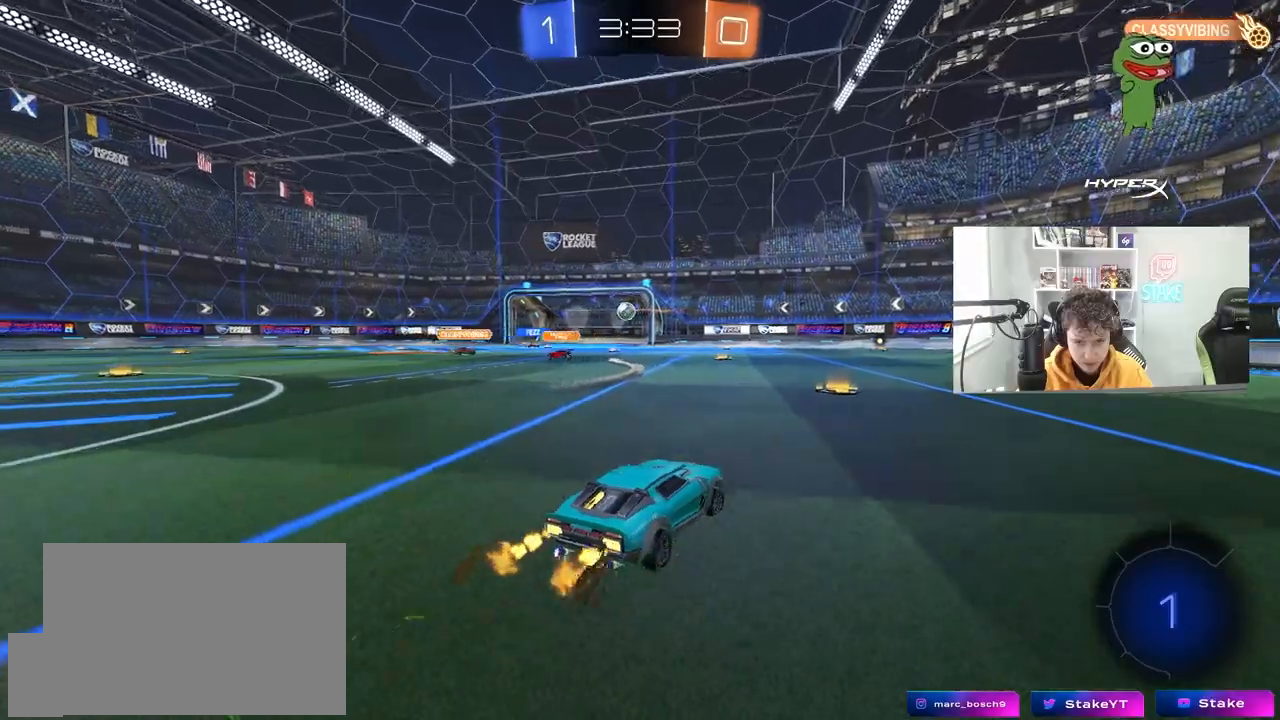
{"keys": ["a", "w"], "mouse": [], "mouse_move": "still", "events": [[167, "a", "down"], [217, "d", "up"], [300, "shift", "down"], [400, "shift", "up"]]}